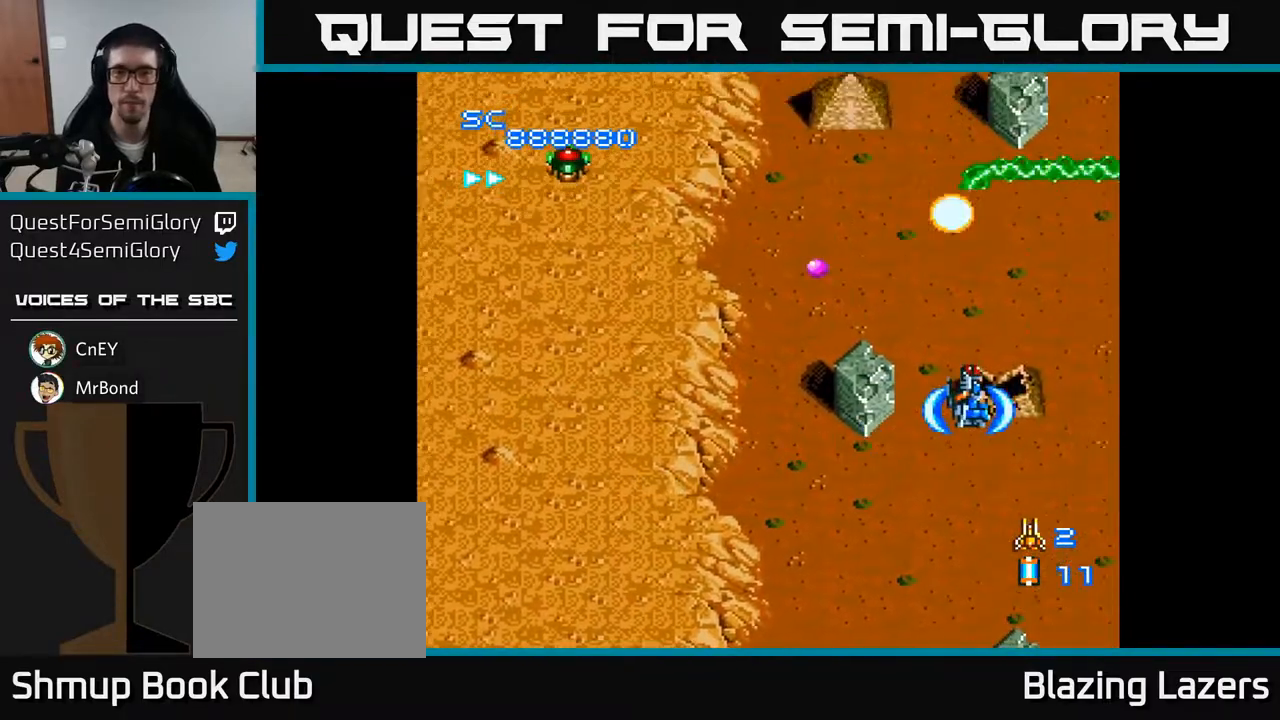
Gameplay with a controller (Xbox layout); each line is a JSON object with the inputs held at the frame after it. "events" lists button and stick changes between this image and that frame as [ms after this image, input, new state], when the widget could be followed in between. Not read: left_stick.
{"buttons": ["A", "DPAD_UP", "DPAD_RIGHT"], "right_stick": "center", "events": [[33, "DPAD_LEFT", "down"], [317, "DPAD_UP", "down"], [367, "DPAD_LEFT", "up"], [400, "DPAD_RIGHT", "down"], [433, "DPAD_UP", "up"], [467, "DPAD_UP", "down"]]}
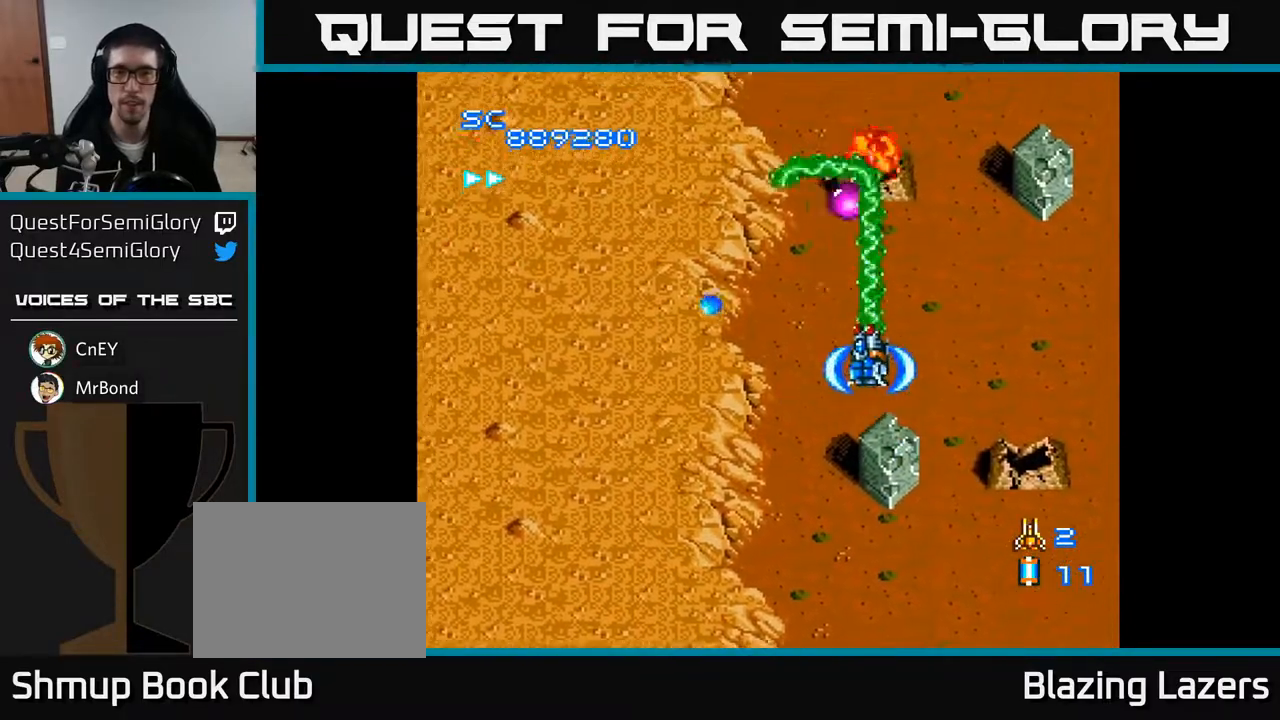
{"buttons": ["A", "DPAD_LEFT"], "right_stick": "center", "events": [[50, "DPAD_RIGHT", "up"], [83, "DPAD_UP", "up"], [350, "DPAD_LEFT", "down"]]}
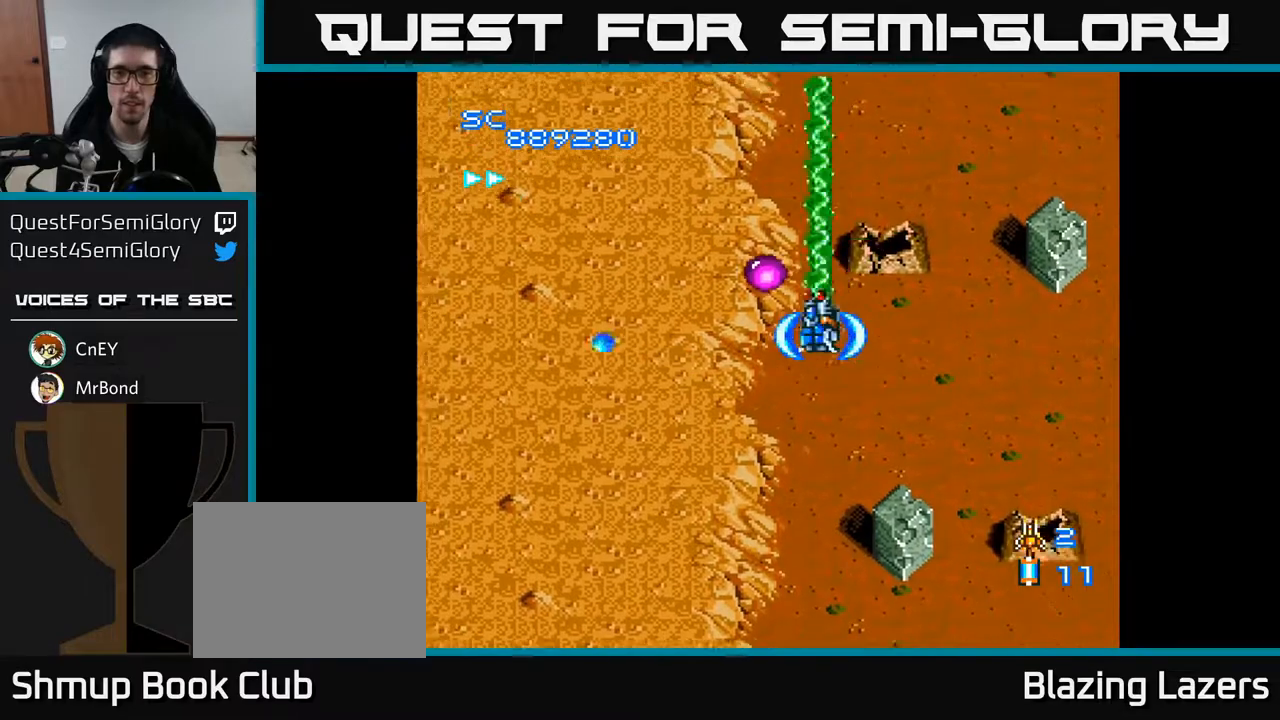
{"buttons": ["A", "DPAD_DOWN", "DPAD_RIGHT"], "right_stick": "center", "events": [[250, "DPAD_UP", "down"], [317, "DPAD_LEFT", "up"], [333, "DPAD_UP", "up"], [350, "DPAD_RIGHT", "down"], [383, "DPAD_DOWN", "down"]]}
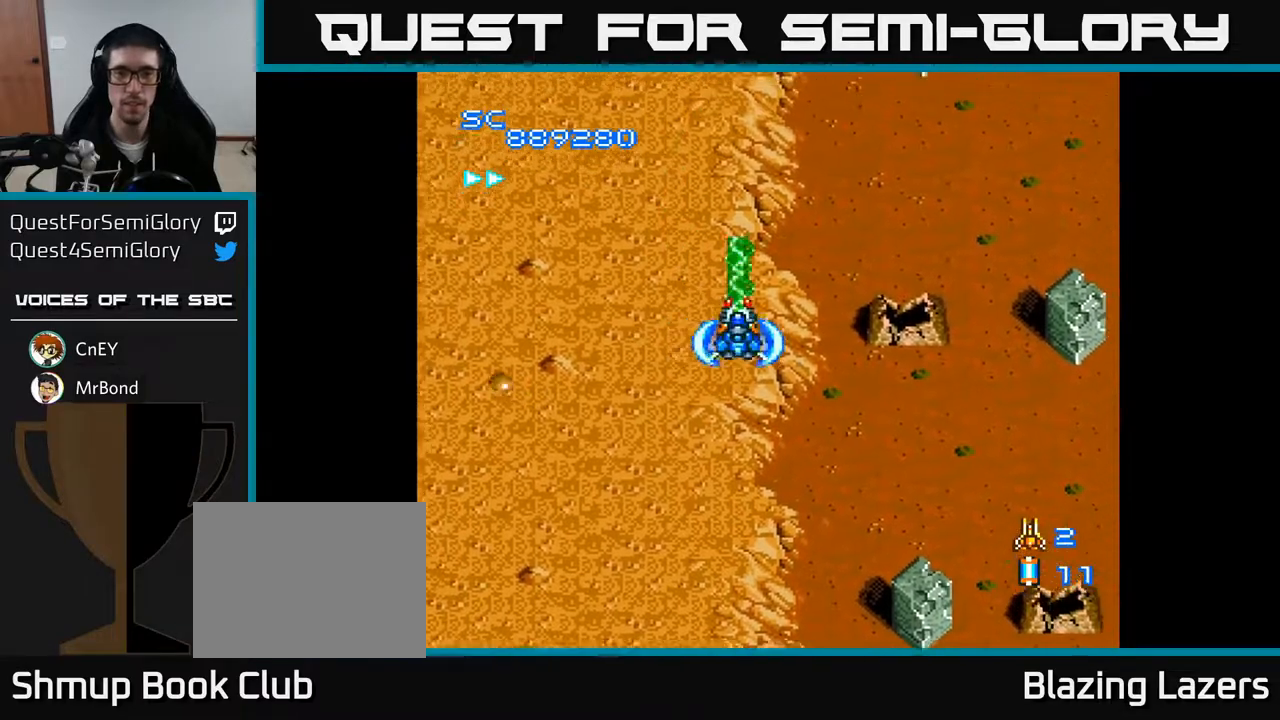
{"buttons": ["A", "DPAD_DOWN", "DPAD_RIGHT"], "right_stick": "center", "events": []}
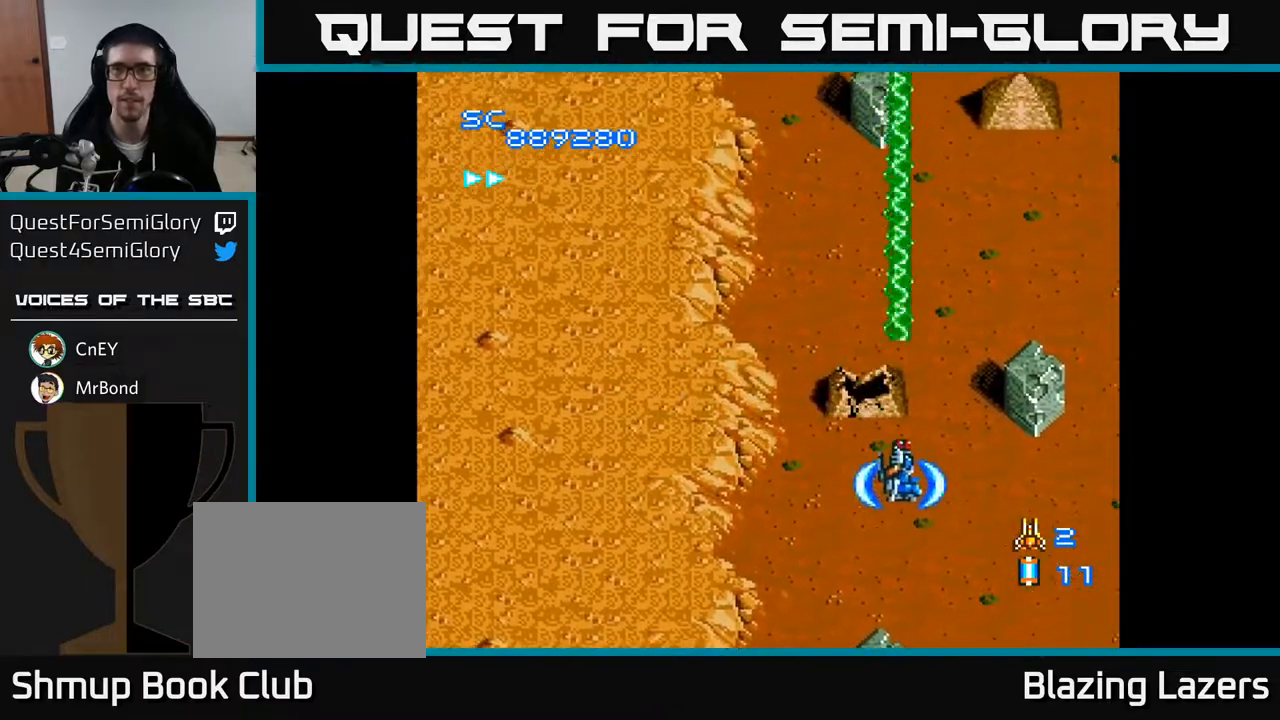
{"buttons": ["A", "DPAD_UP", "DPAD_RIGHT"], "right_stick": "center", "events": [[17, "DPAD_RIGHT", "up"], [67, "DPAD_DOWN", "up"], [183, "DPAD_UP", "down"], [283, "DPAD_RIGHT", "down"], [300, "DPAD_UP", "up"], [350, "DPAD_UP", "down"]]}
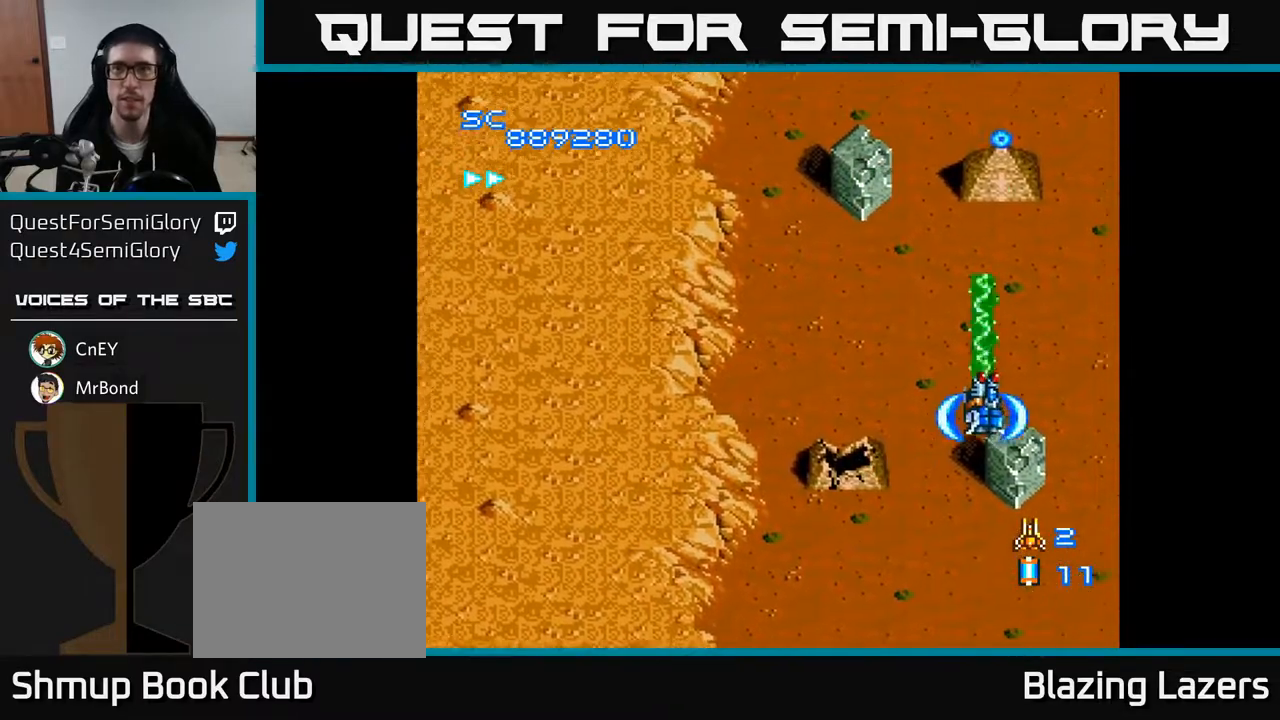
{"buttons": ["A", "DPAD_LEFT"], "right_stick": "center", "events": [[33, "DPAD_RIGHT", "up"], [67, "DPAD_UP", "up"], [283, "DPAD_LEFT", "down"]]}
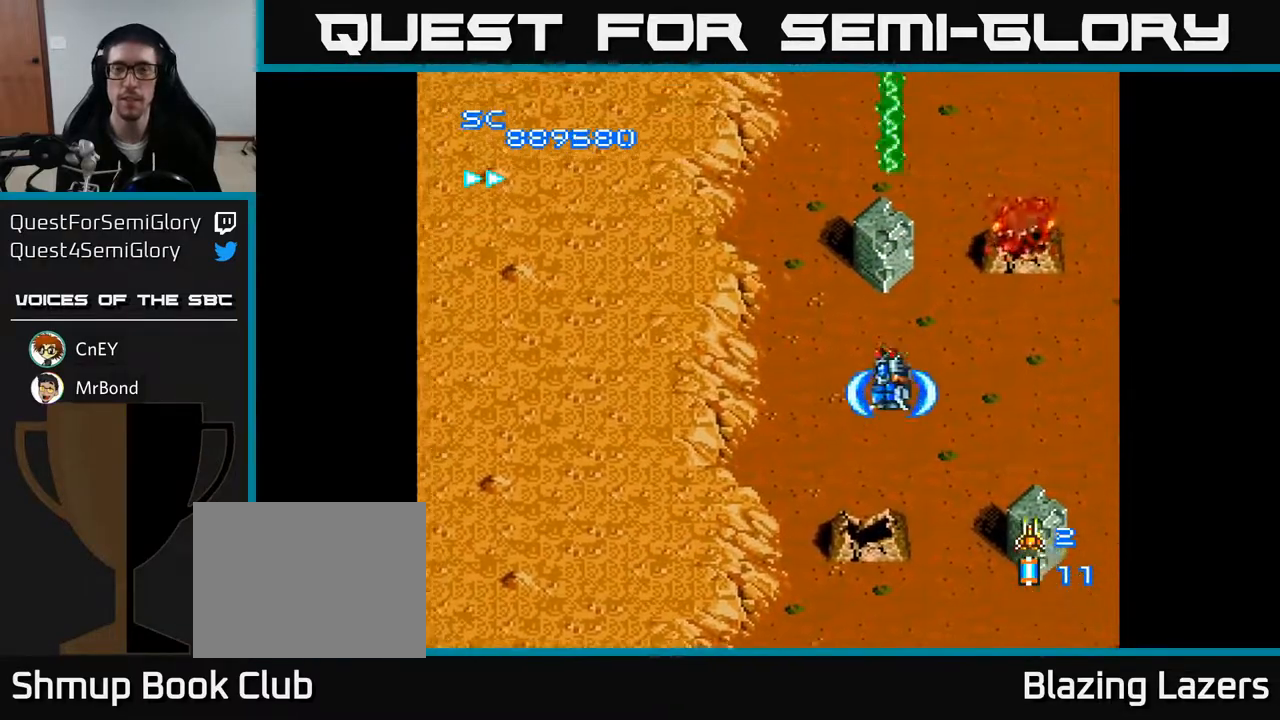
{"buttons": ["A", "DPAD_DOWN", "DPAD_RIGHT"], "right_stick": "center", "events": [[200, "DPAD_DOWN", "down"], [200, "DPAD_LEFT", "up"], [267, "DPAD_RIGHT", "down"]]}
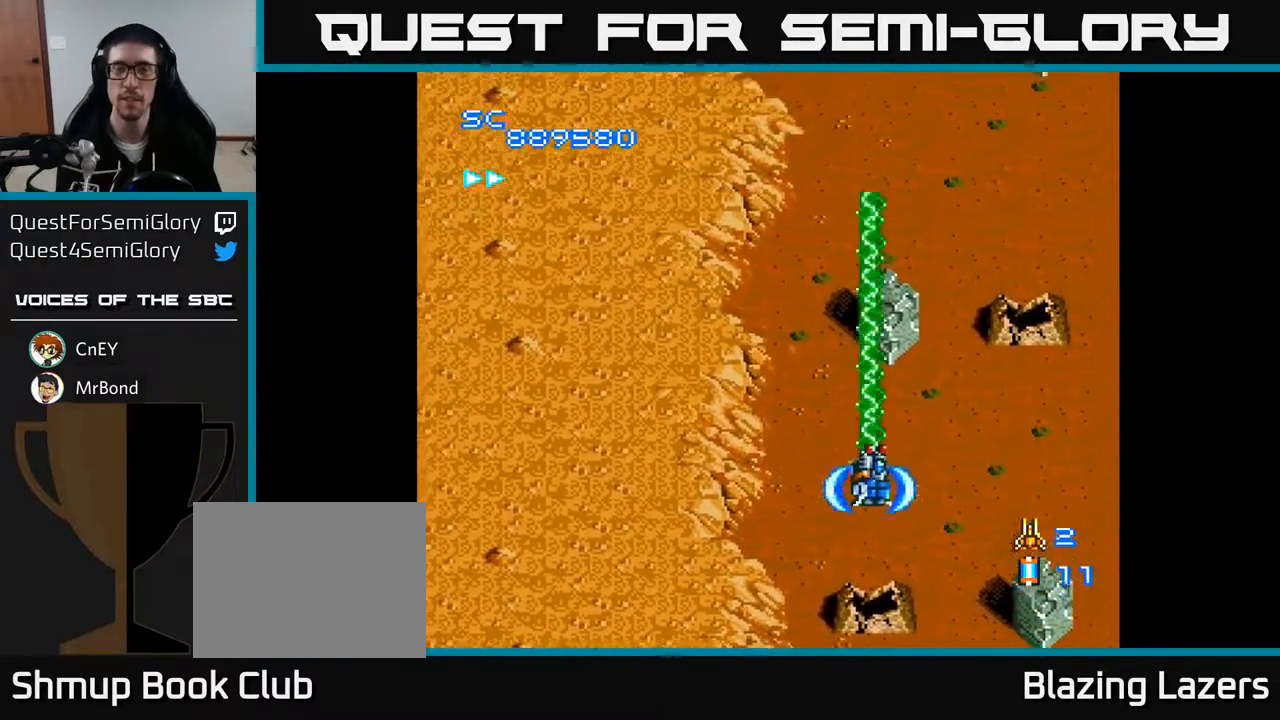
{"buttons": ["A", "DPAD_UP", "DPAD_RIGHT"], "right_stick": "center", "events": [[67, "DPAD_DOWN", "up"], [117, "DPAD_RIGHT", "up"], [183, "DPAD_LEFT", "down"], [217, "DPAD_UP", "down"], [333, "DPAD_LEFT", "up"], [383, "DPAD_RIGHT", "down"]]}
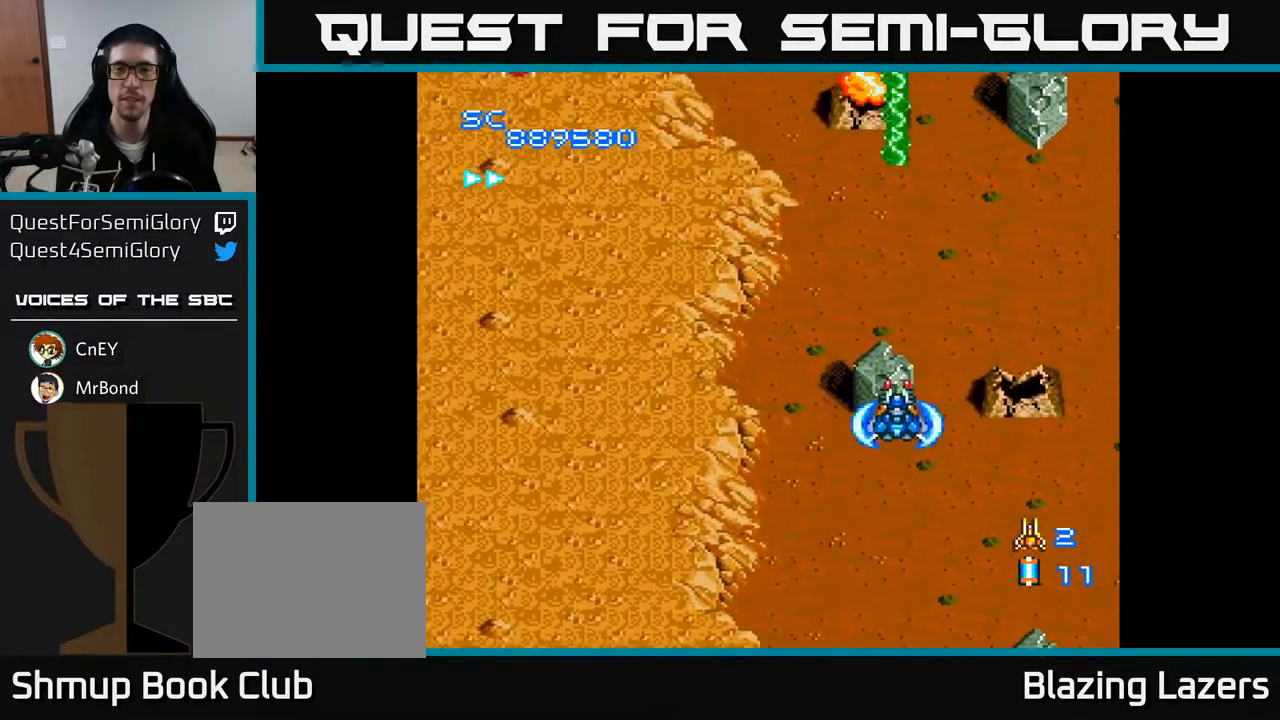
{"buttons": ["A", "DPAD_LEFT"], "right_stick": "center", "events": [[183, "DPAD_RIGHT", "up"], [217, "DPAD_LEFT", "down"], [250, "DPAD_UP", "up"]]}
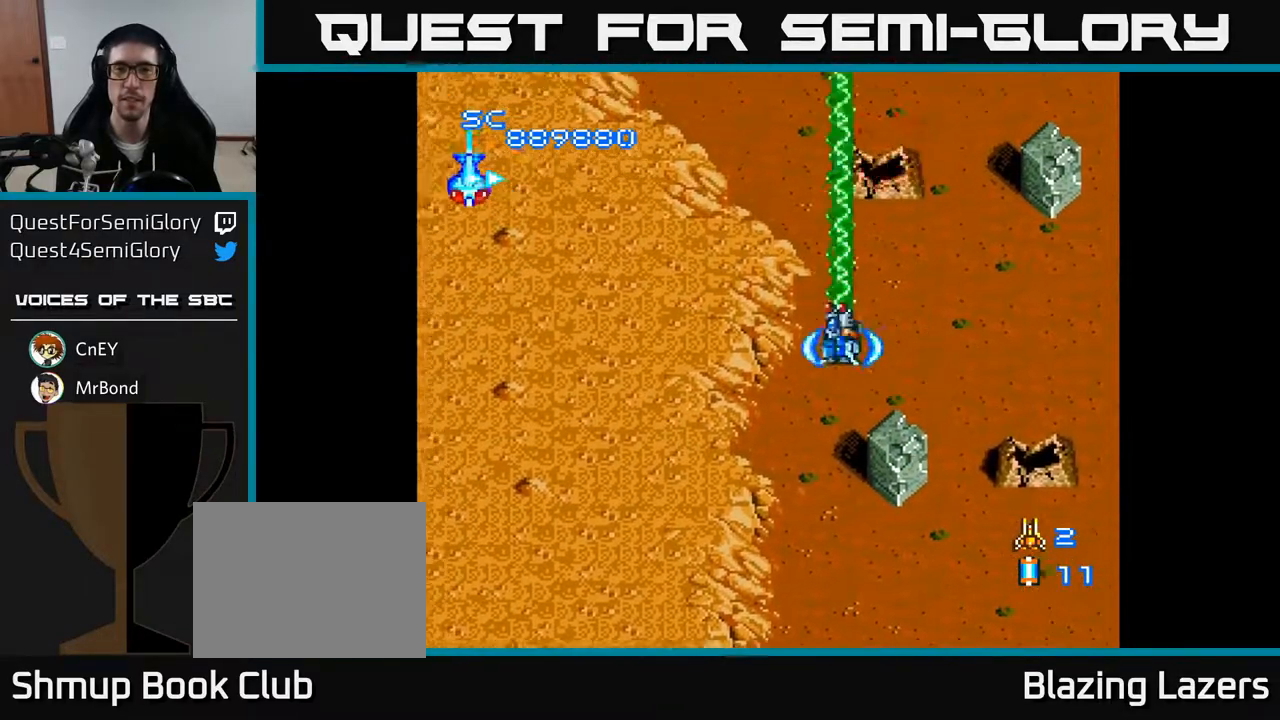
{"buttons": ["A", "DPAD_DOWN"], "right_stick": "center", "events": [[250, "DPAD_DOWN", "down"], [417, "DPAD_LEFT", "up"]]}
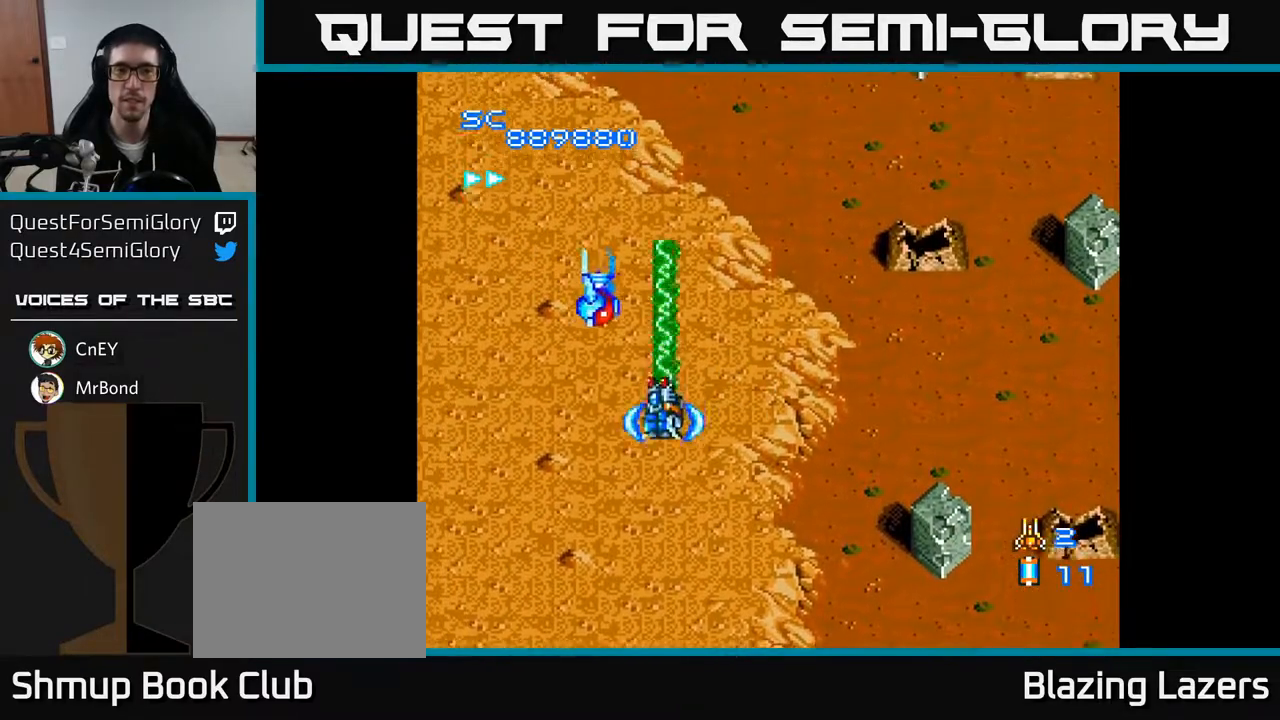
{"buttons": ["A", "DPAD_DOWN", "DPAD_LEFT"], "right_stick": "center", "events": [[100, "DPAD_LEFT", "down"], [150, "DPAD_DOWN", "up"], [483, "DPAD_DOWN", "down"]]}
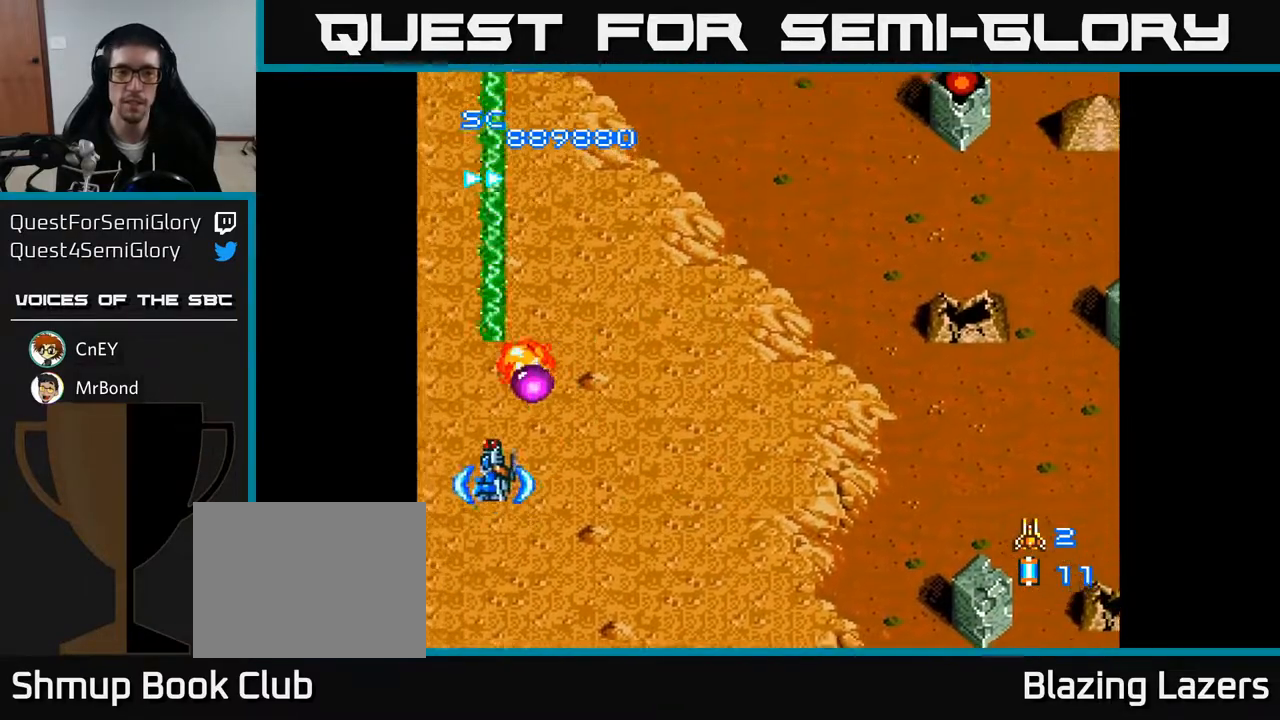
{"buttons": ["A", "DPAD_RIGHT"], "right_stick": "center", "events": [[67, "DPAD_LEFT", "up"], [150, "DPAD_DOWN", "up"], [183, "DPAD_RIGHT", "down"], [250, "DPAD_UP", "down"], [400, "DPAD_UP", "up"]]}
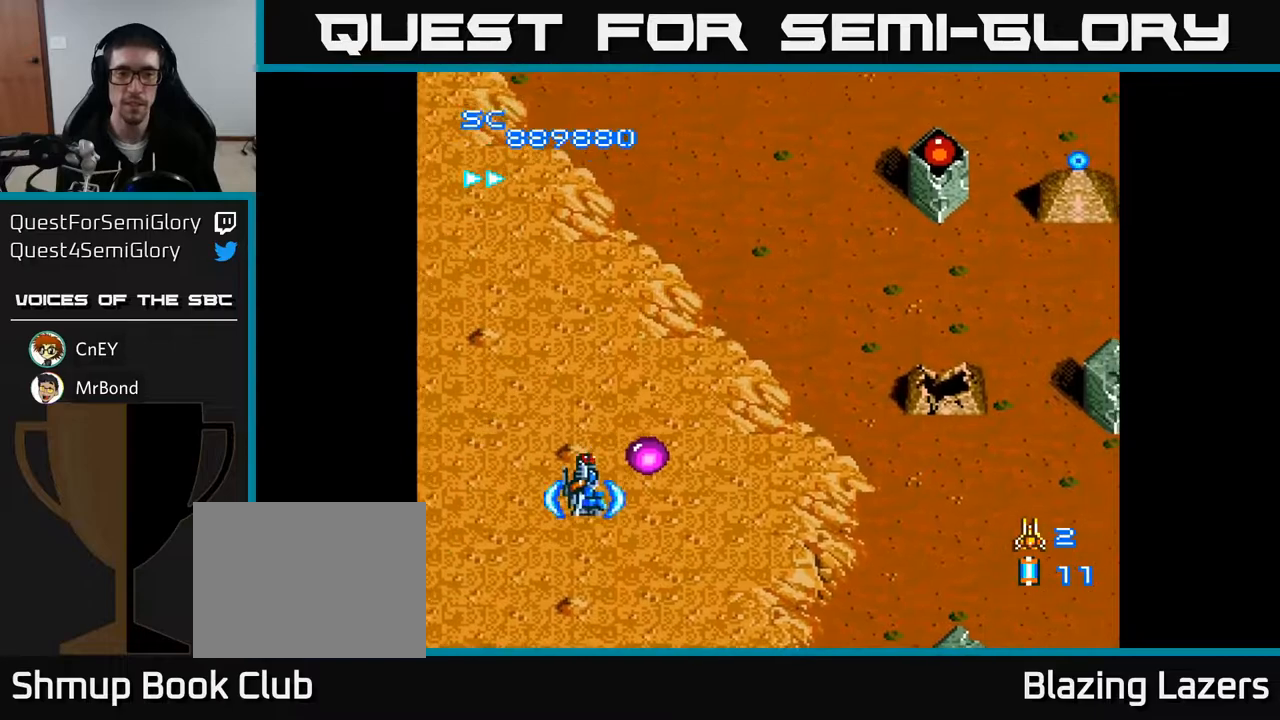
{"buttons": ["A", "DPAD_RIGHT"], "right_stick": "center", "events": []}
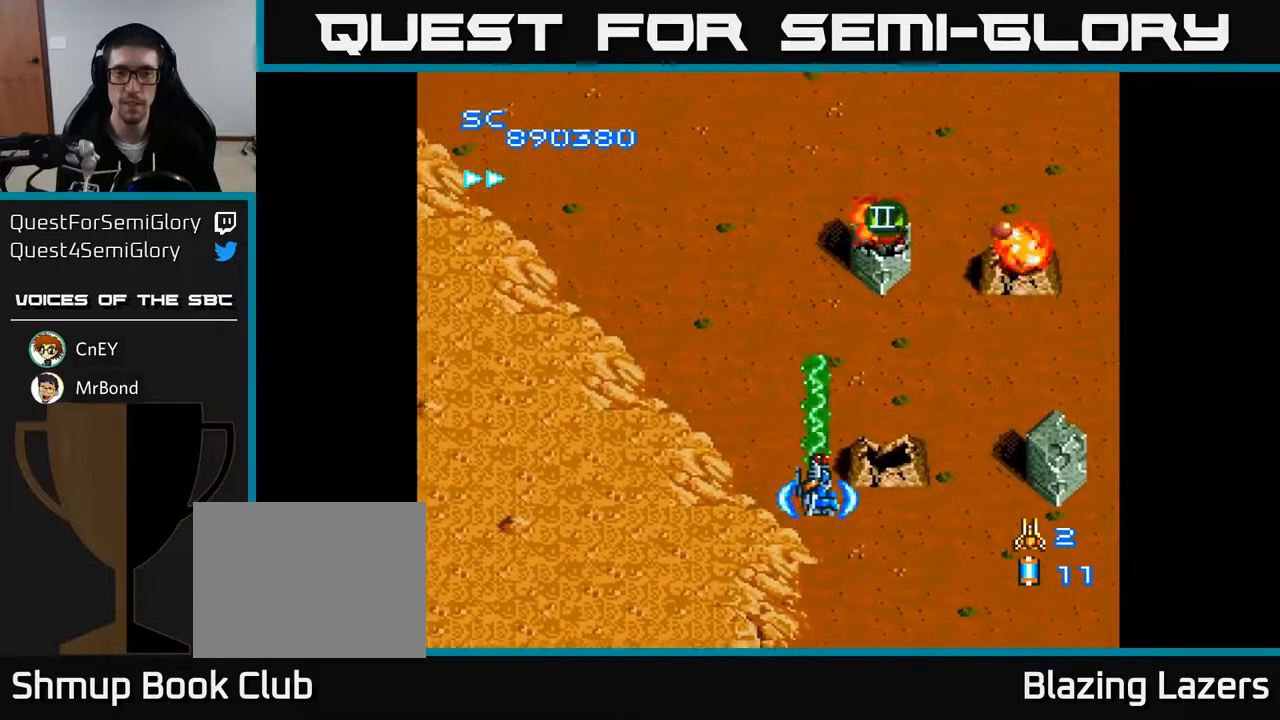
{"buttons": ["A", "DPAD_LEFT"], "right_stick": "center", "events": [[200, "DPAD_RIGHT", "up"], [250, "DPAD_LEFT", "down"]]}
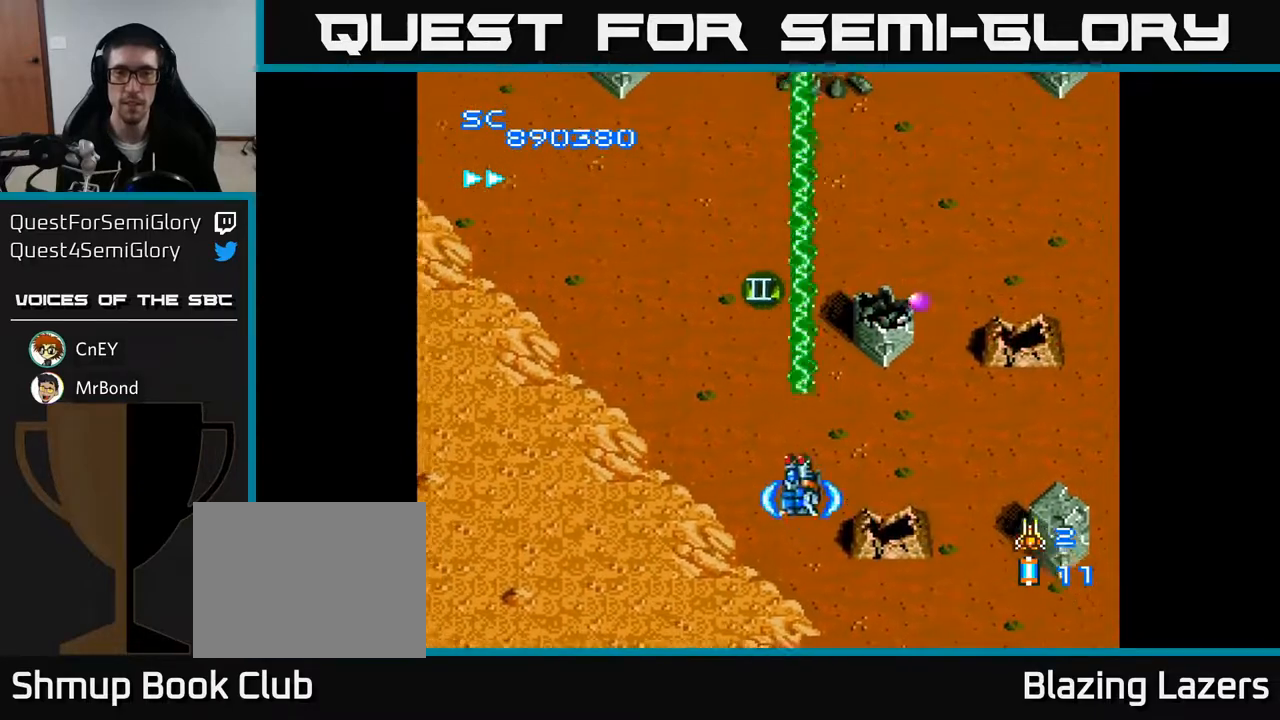
{"buttons": ["A", "DPAD_DOWN"], "right_stick": "center", "events": [[233, "DPAD_LEFT", "up"], [267, "DPAD_RIGHT", "down"], [450, "DPAD_DOWN", "down"], [450, "DPAD_RIGHT", "up"]]}
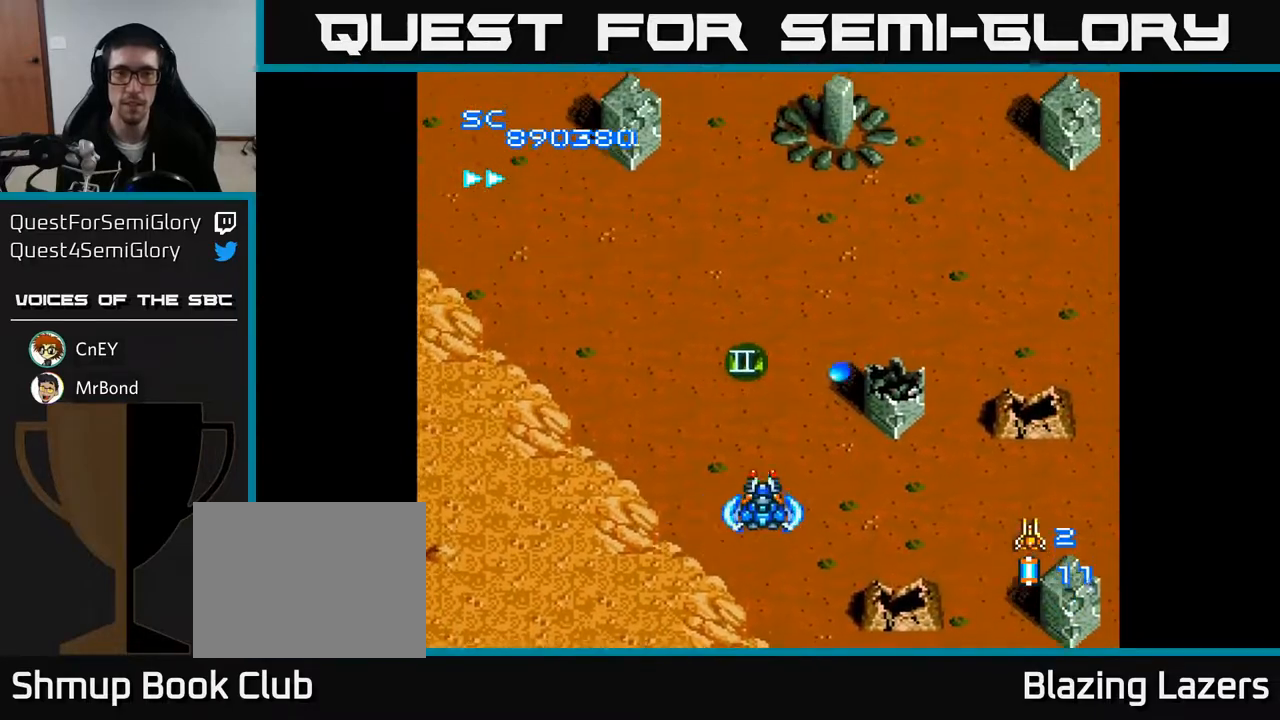
{"buttons": ["A", "DPAD_UP"], "right_stick": "center", "events": [[17, "DPAD_DOWN", "up"], [17, "DPAD_LEFT", "down"], [117, "DPAD_UP", "down"], [317, "DPAD_LEFT", "up"]]}
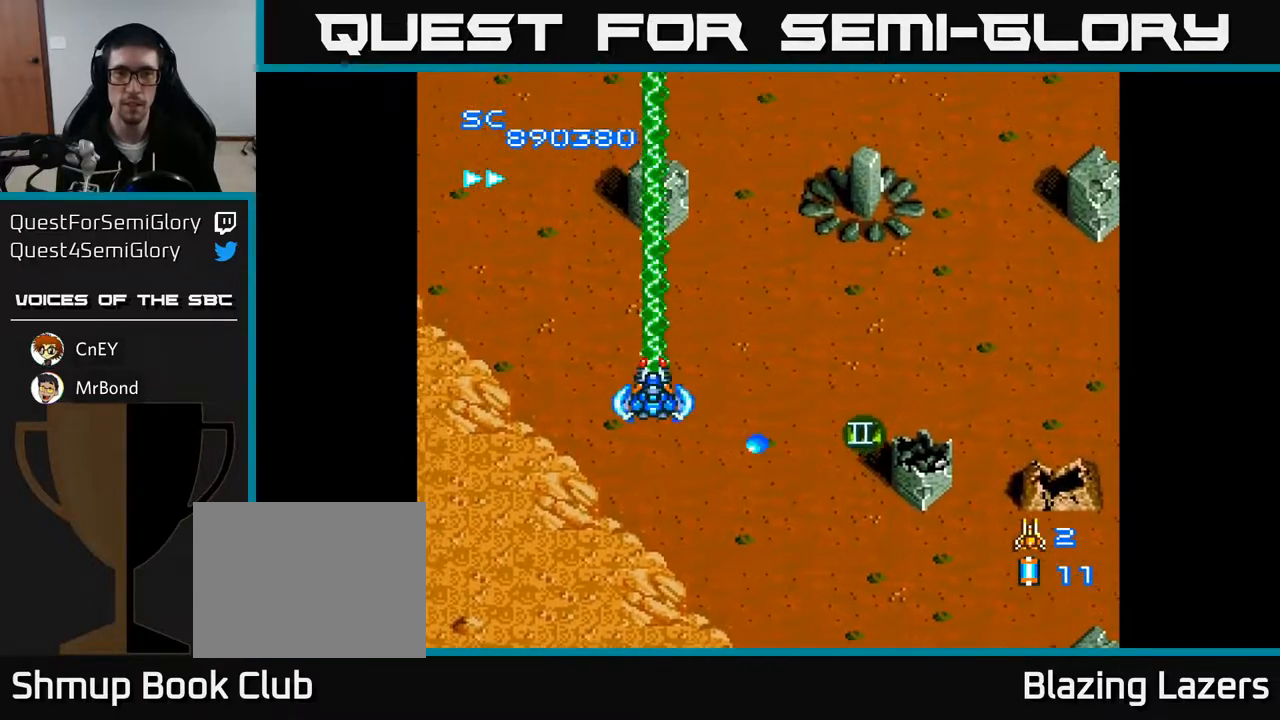
{"buttons": ["A", "DPAD_DOWN"], "right_stick": "center", "events": [[83, "DPAD_RIGHT", "down"], [133, "DPAD_UP", "up"], [467, "DPAD_DOWN", "down"], [467, "DPAD_RIGHT", "up"]]}
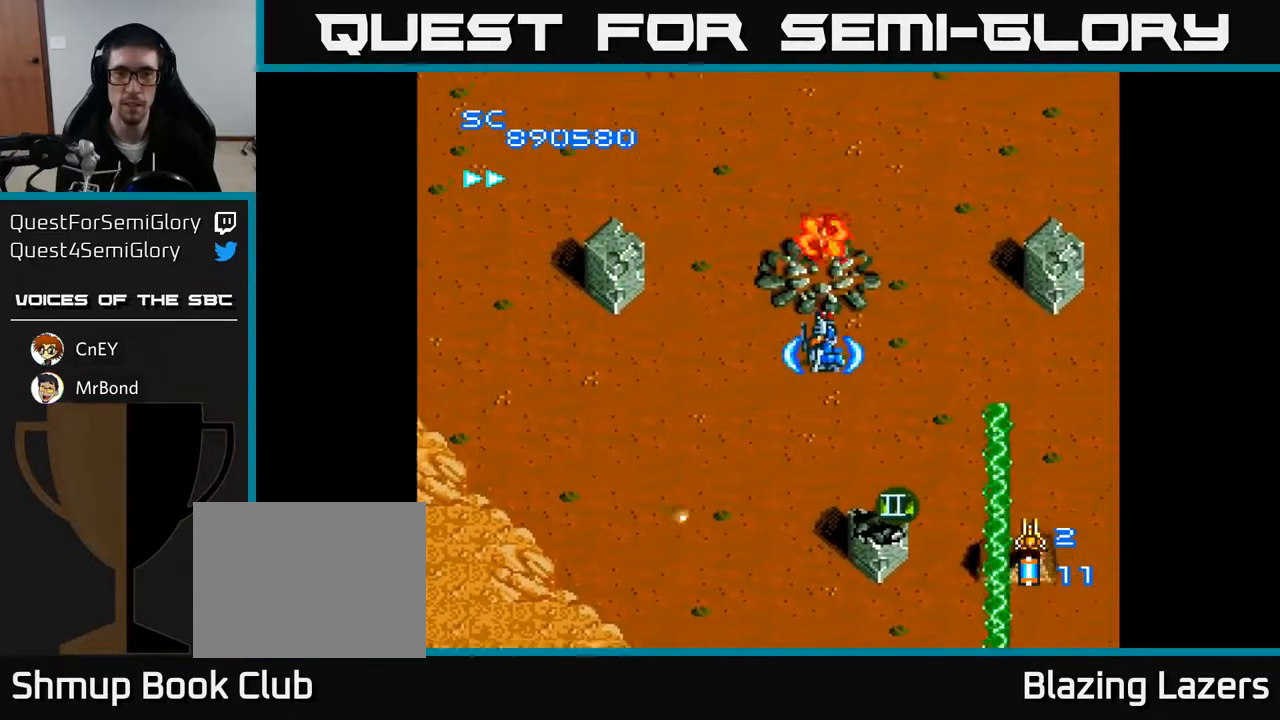
{"buttons": ["A", "DPAD_LEFT"], "right_stick": "center", "events": [[100, "DPAD_RIGHT", "down"], [117, "DPAD_DOWN", "up"], [317, "DPAD_DOWN", "down"], [317, "DPAD_RIGHT", "up"], [383, "DPAD_LEFT", "down"], [400, "DPAD_DOWN", "up"]]}
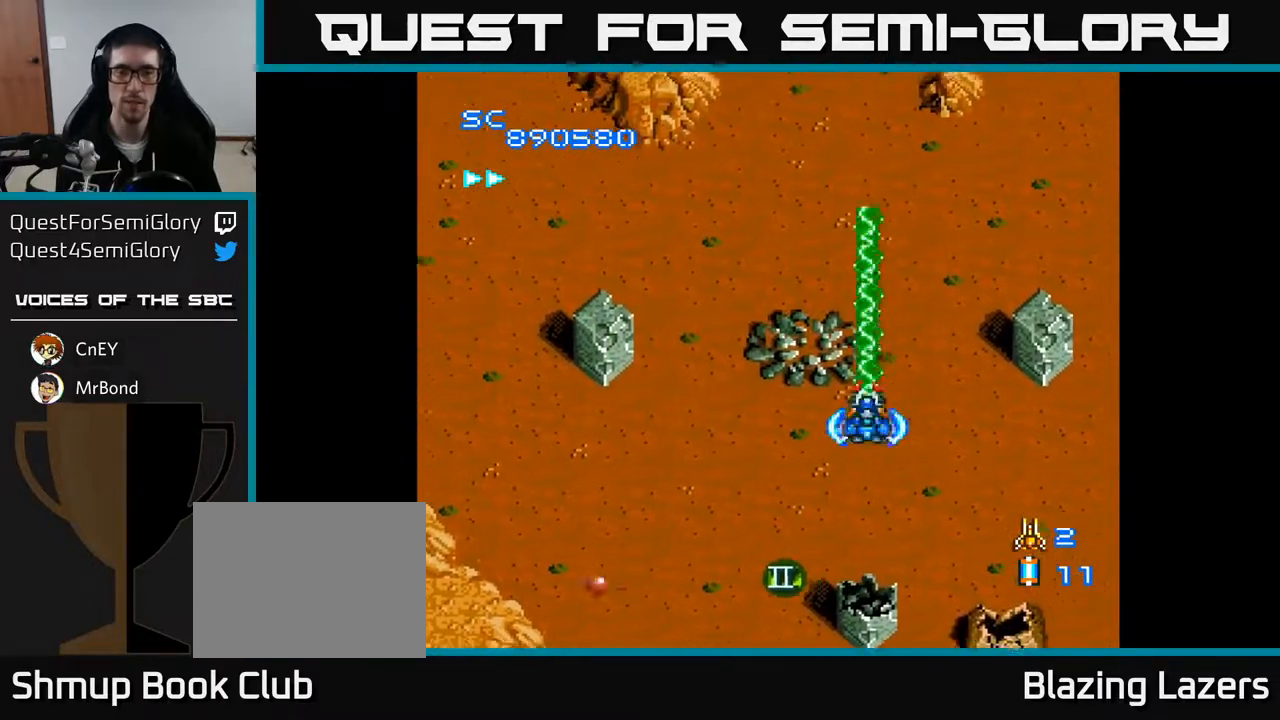
{"buttons": ["A", "DPAD_RIGHT"], "right_stick": "center", "events": [[300, "A", "up"], [333, "A", "down"], [333, "DPAD_LEFT", "up"], [350, "DPAD_RIGHT", "down"]]}
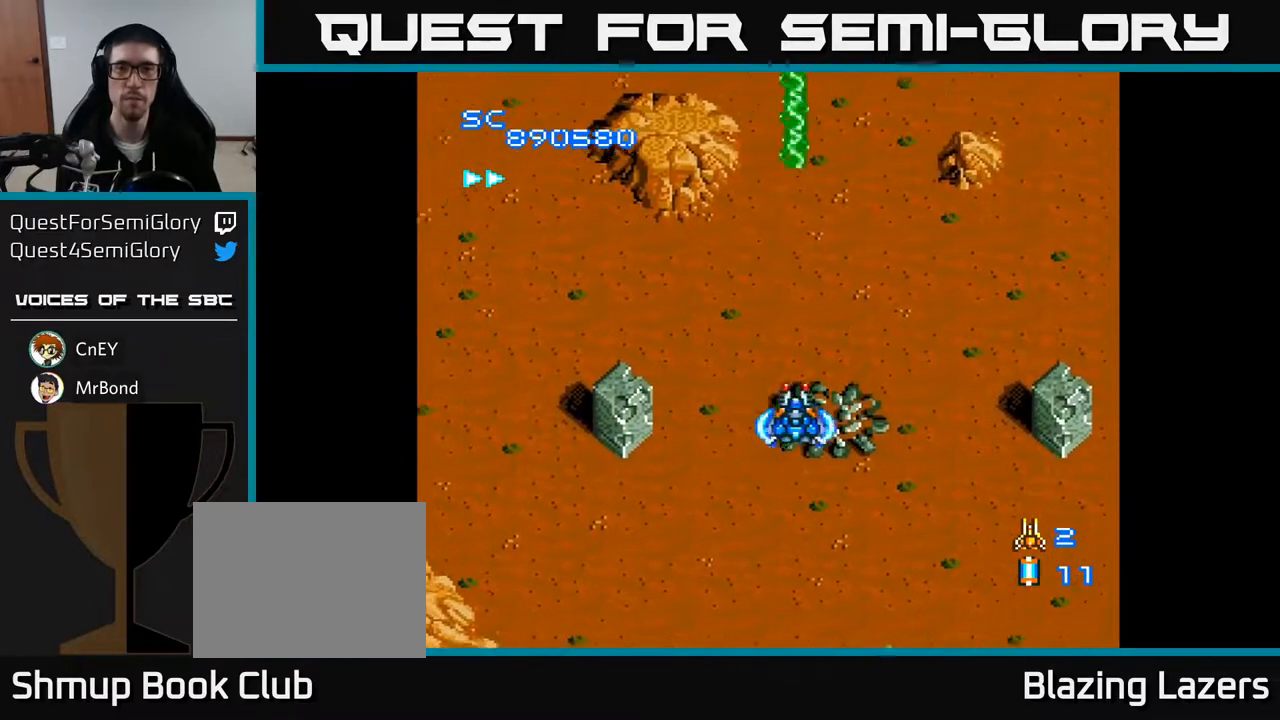
{"buttons": ["A", "DPAD_LEFT"], "right_stick": "center", "events": [[317, "DPAD_RIGHT", "up"], [333, "DPAD_UP", "down"], [367, "DPAD_LEFT", "down"], [400, "DPAD_UP", "up"]]}
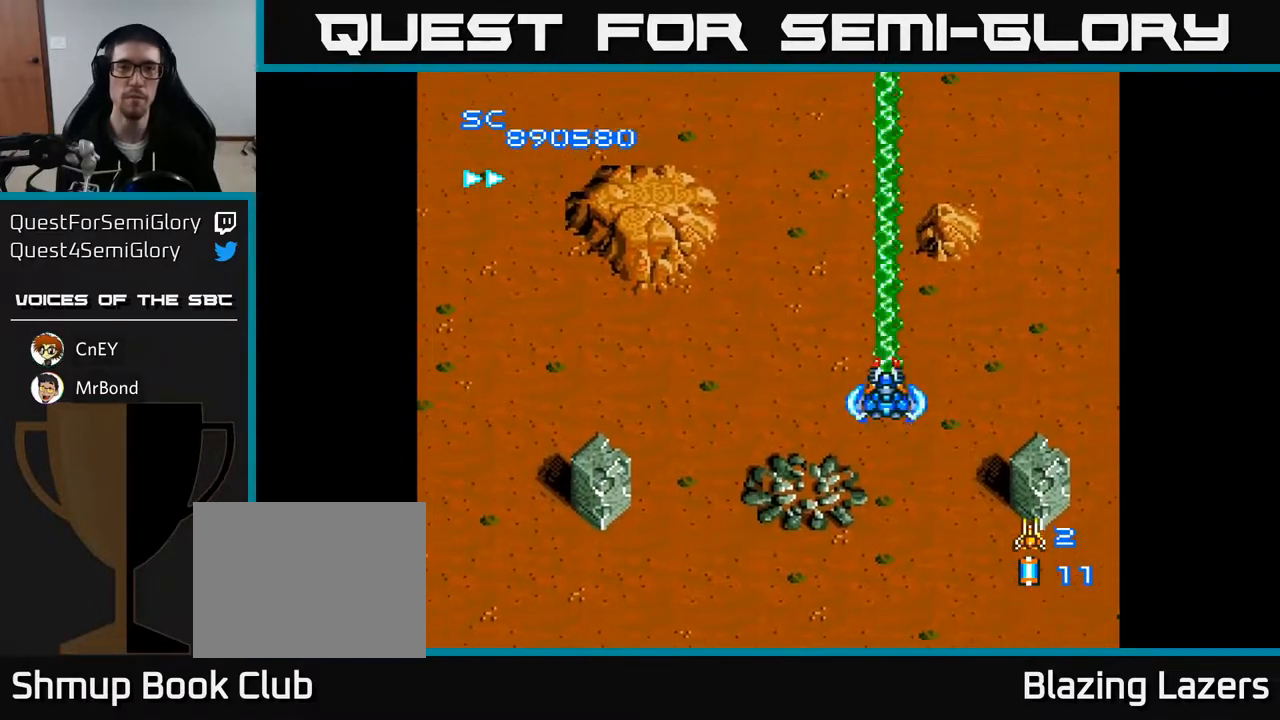
{"buttons": ["A"], "right_stick": "center", "events": [[483, "DPAD_LEFT", "up"]]}
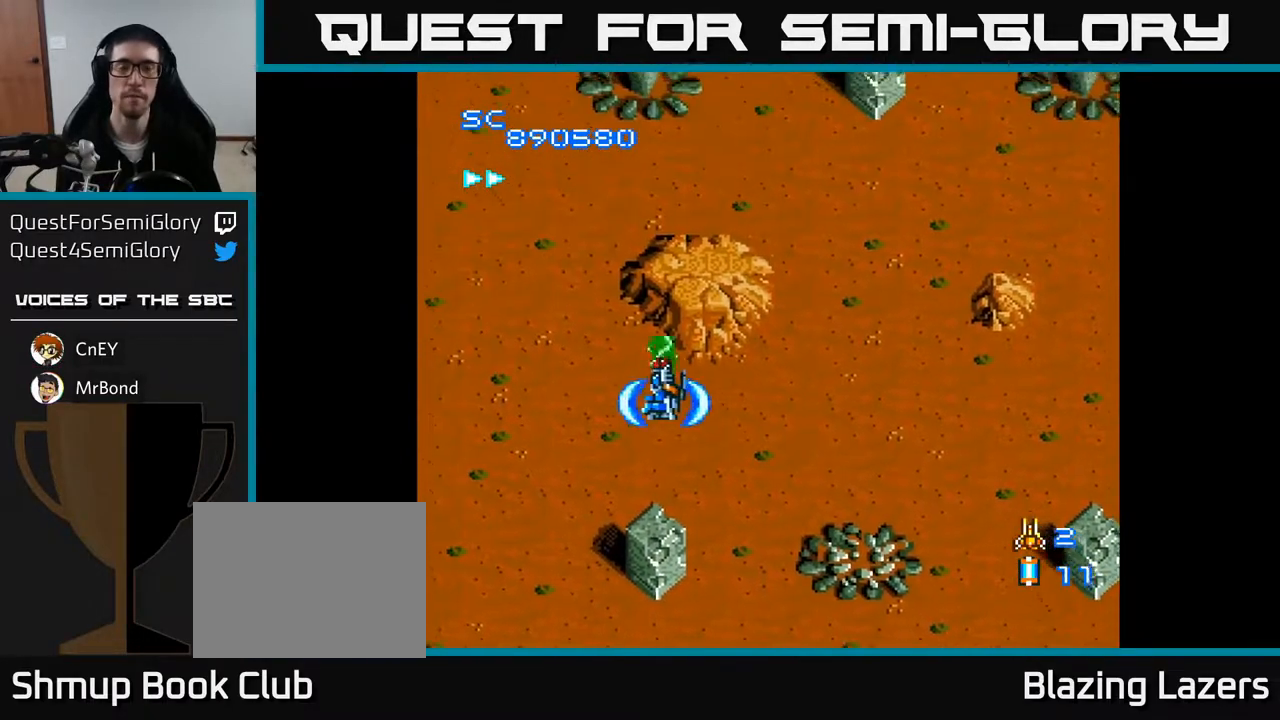
{"buttons": ["A"], "right_stick": "center", "events": [[17, "DPAD_RIGHT", "down"], [283, "DPAD_UP", "down"], [400, "DPAD_RIGHT", "up"], [467, "DPAD_UP", "up"]]}
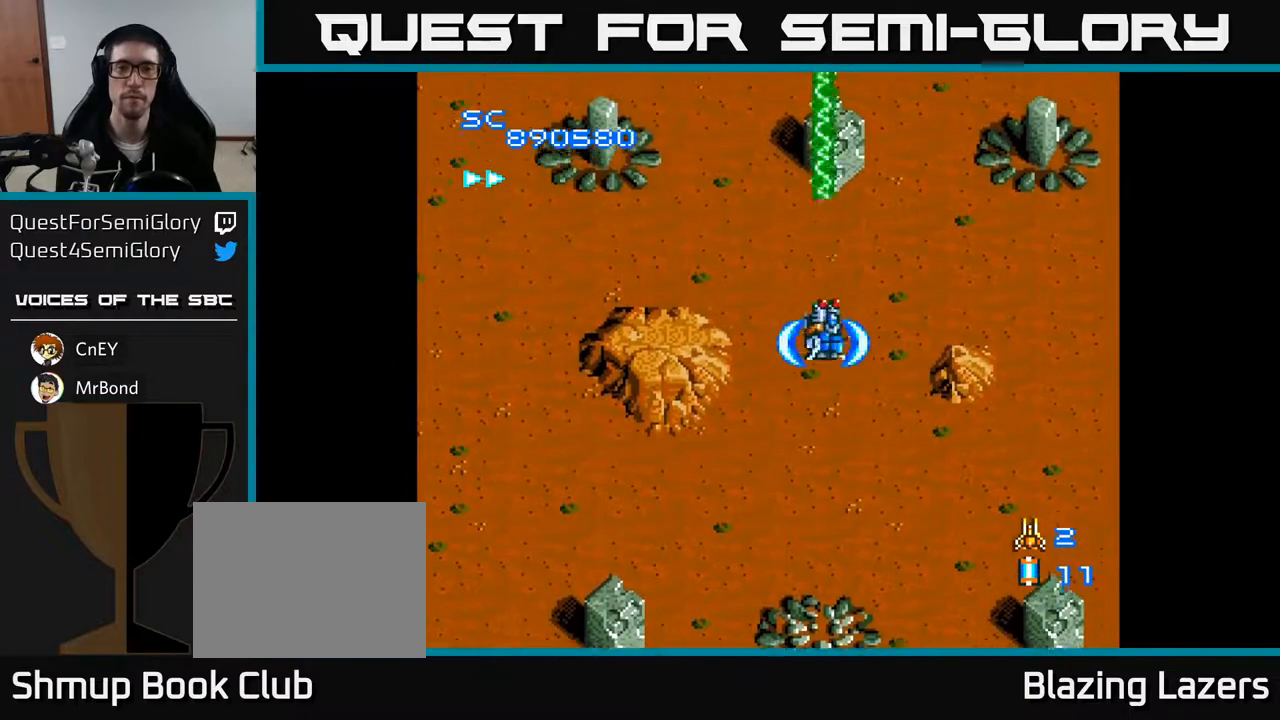
{"buttons": ["A", "DPAD_LEFT"], "right_stick": "center", "events": [[317, "DPAD_DOWN", "down"], [400, "DPAD_LEFT", "down"], [433, "DPAD_DOWN", "up"]]}
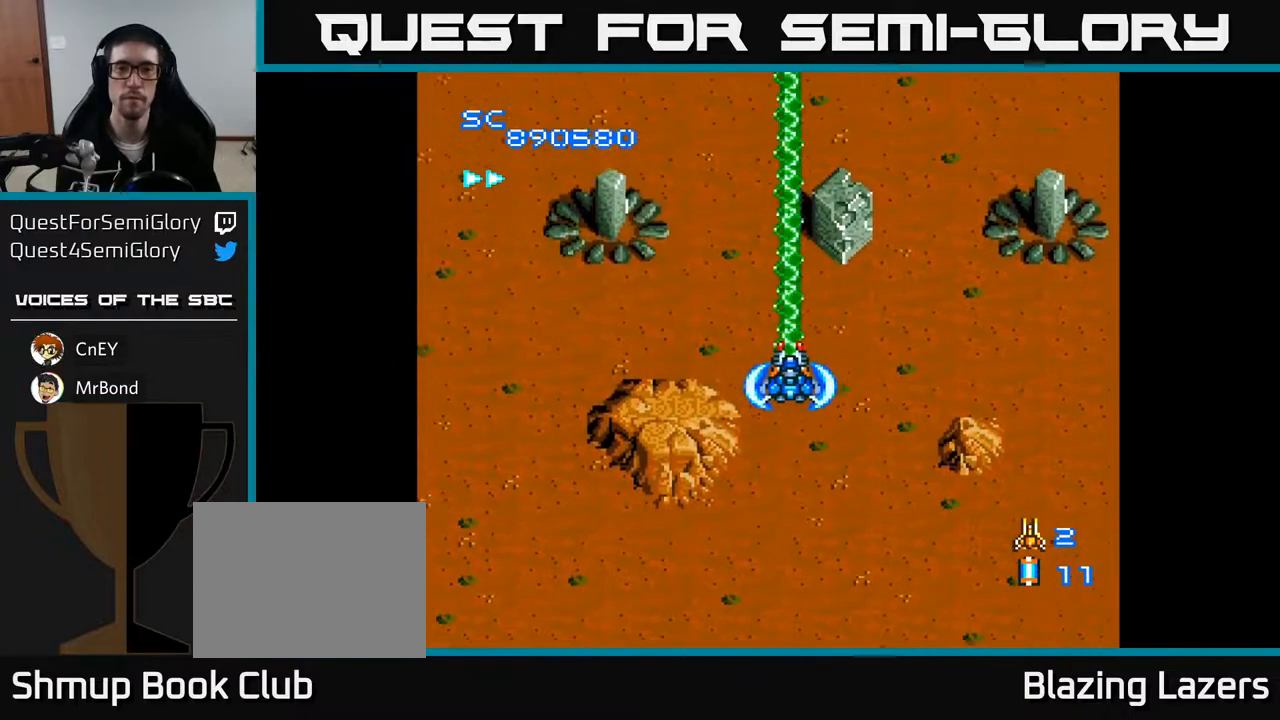
{"buttons": ["A", "DPAD_DOWN", "DPAD_RIGHT"], "right_stick": "center", "events": [[350, "DPAD_DOWN", "down"], [350, "DPAD_LEFT", "up"], [383, "DPAD_RIGHT", "down"]]}
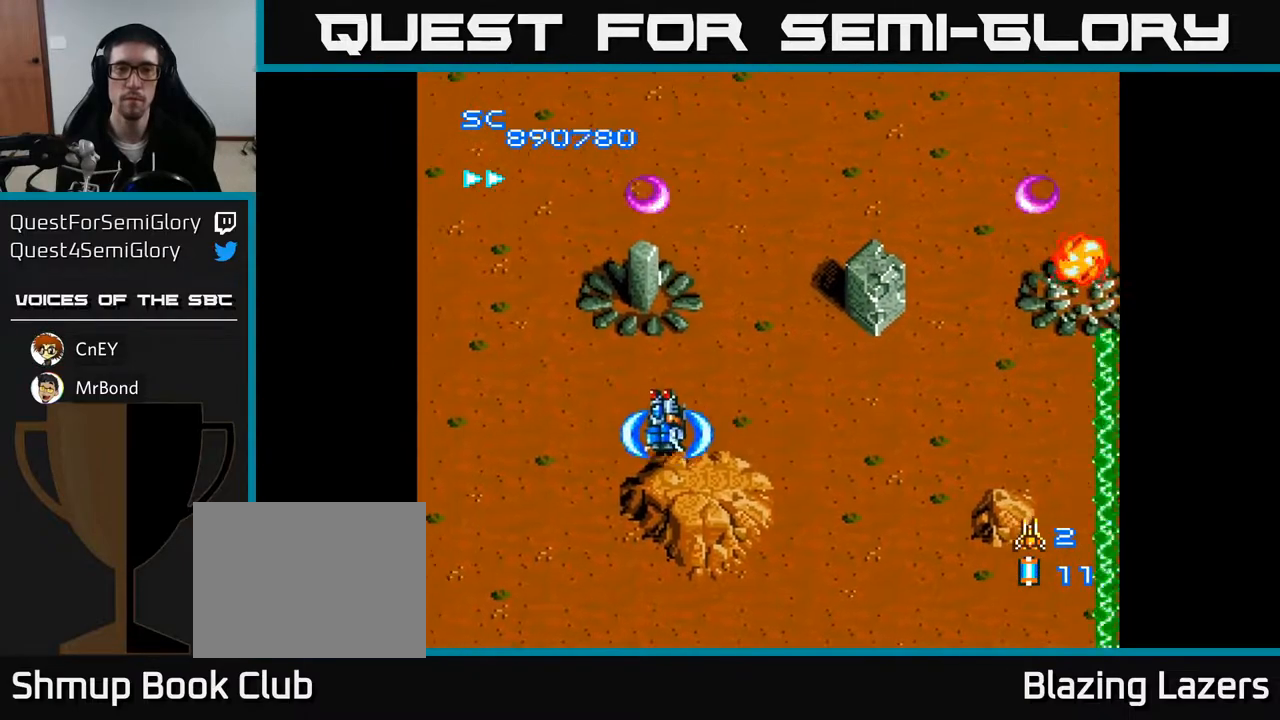
{"buttons": ["A", "DPAD_RIGHT"], "right_stick": "center", "events": [[100, "DPAD_RIGHT", "up"], [117, "DPAD_DOWN", "up"], [133, "DPAD_LEFT", "down"], [333, "DPAD_LEFT", "up"], [350, "DPAD_DOWN", "down"], [367, "DPAD_RIGHT", "down"], [483, "DPAD_DOWN", "up"]]}
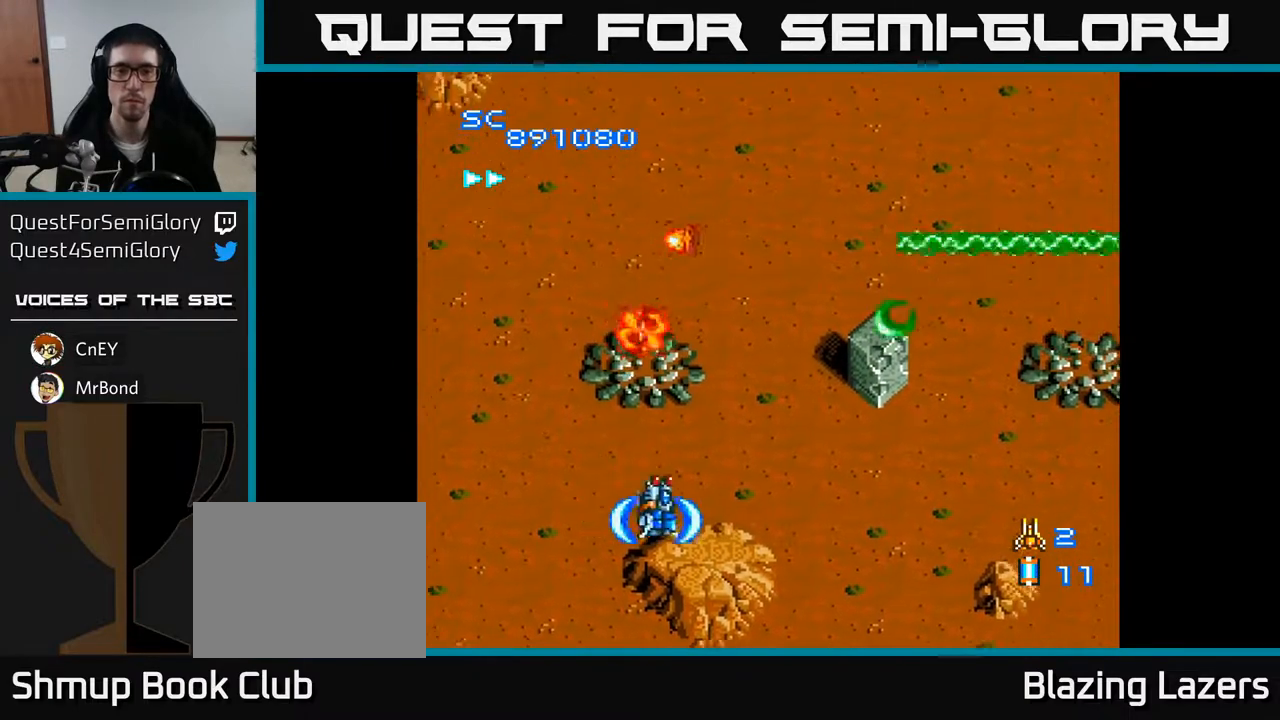
{"buttons": ["A", "DPAD_UP", "DPAD_LEFT"], "right_stick": "center", "events": [[167, "DPAD_DOWN", "down"], [317, "DPAD_DOWN", "up"], [467, "DPAD_RIGHT", "up"], [500, "DPAD_LEFT", "down"], [500, "DPAD_UP", "down"]]}
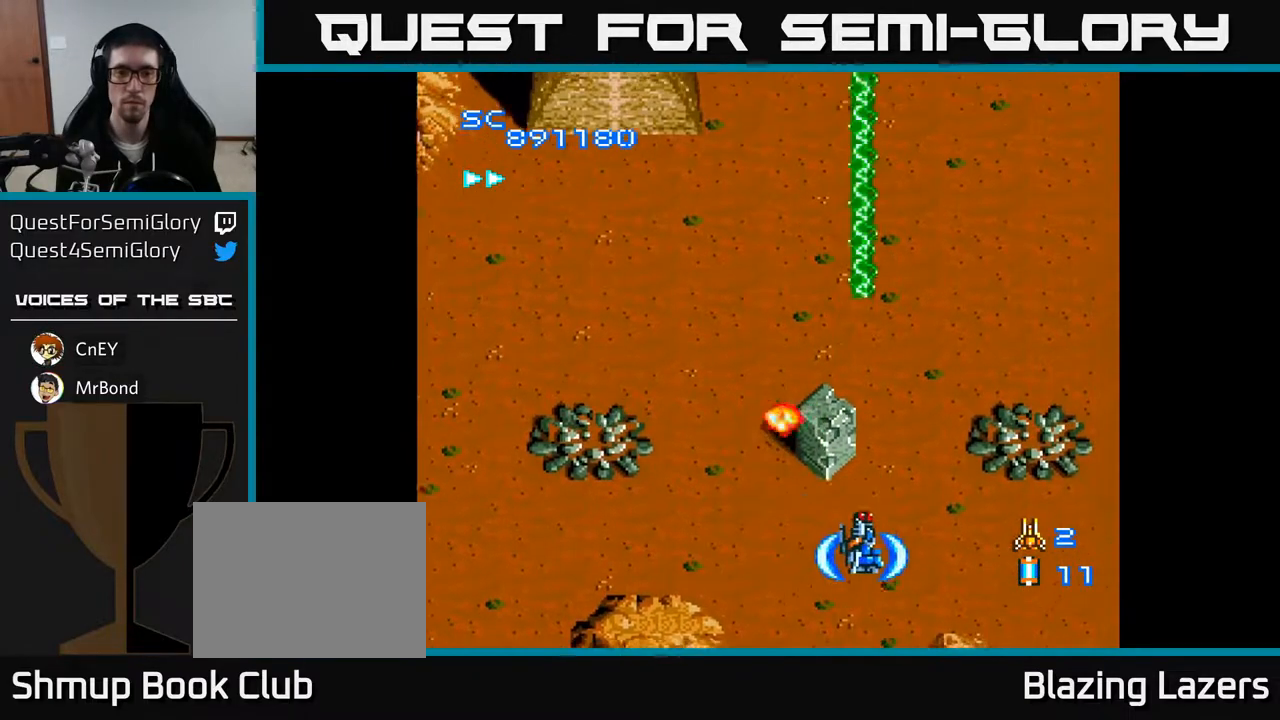
{"buttons": ["A", "DPAD_UP", "DPAD_LEFT"], "right_stick": "center", "events": []}
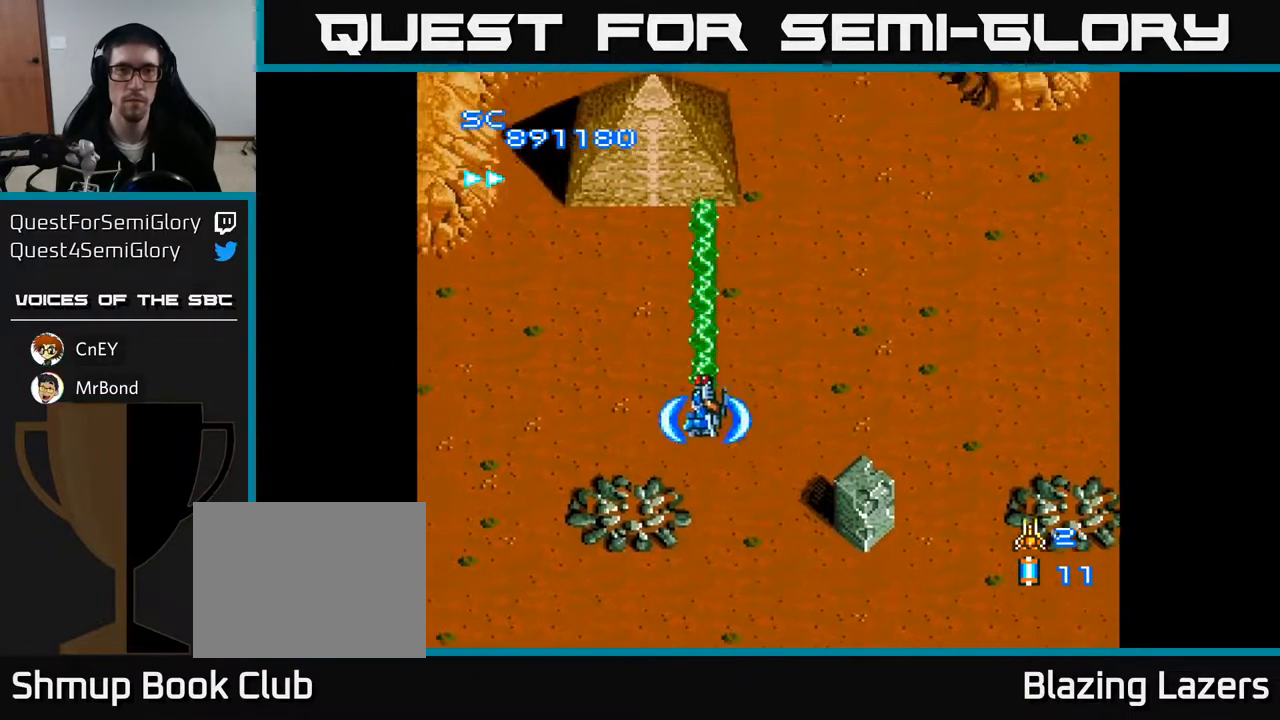
{"buttons": ["DPAD_RIGHT"], "right_stick": "center", "events": [[33, "DPAD_LEFT", "up"], [67, "DPAD_UP", "up"], [250, "A", "up"], [250, "DPAD_RIGHT", "down"]]}
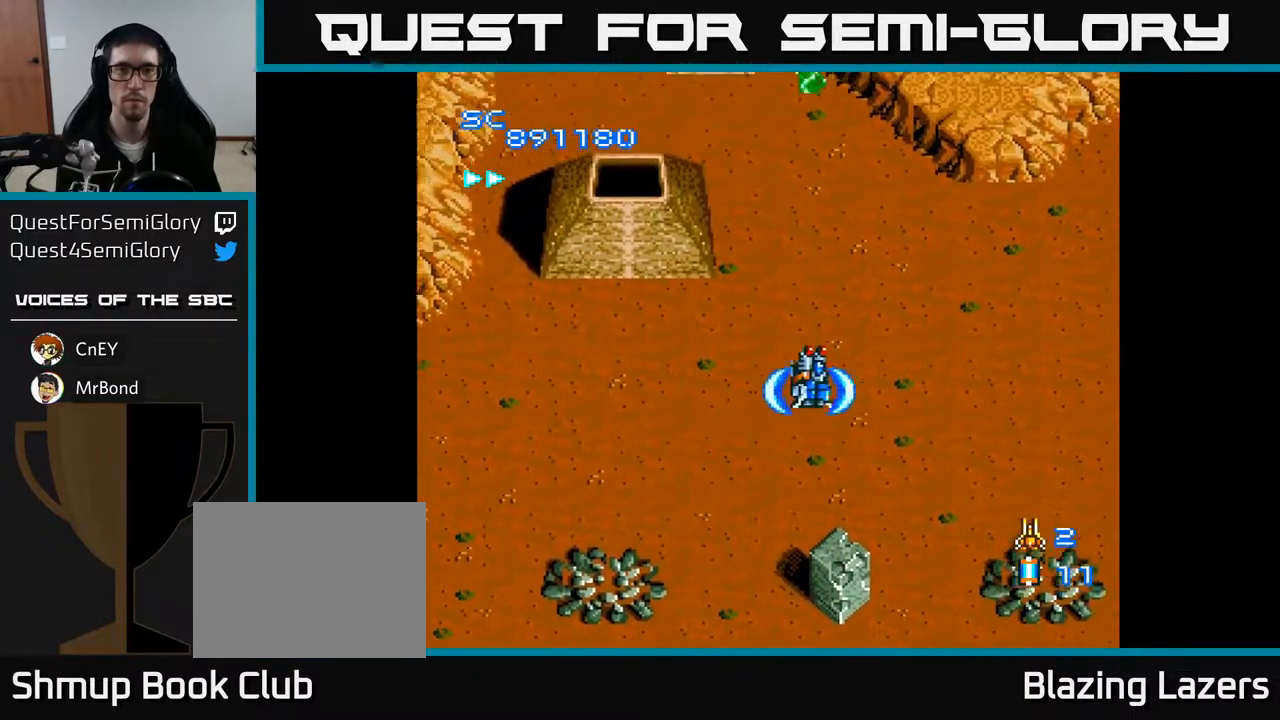
{"buttons": ["A", "DPAD_LEFT"], "right_stick": "center", "events": [[50, "DPAD_DOWN", "down"], [117, "DPAD_RIGHT", "up"], [167, "A", "down"], [167, "DPAD_DOWN", "up"], [183, "DPAD_LEFT", "down"]]}
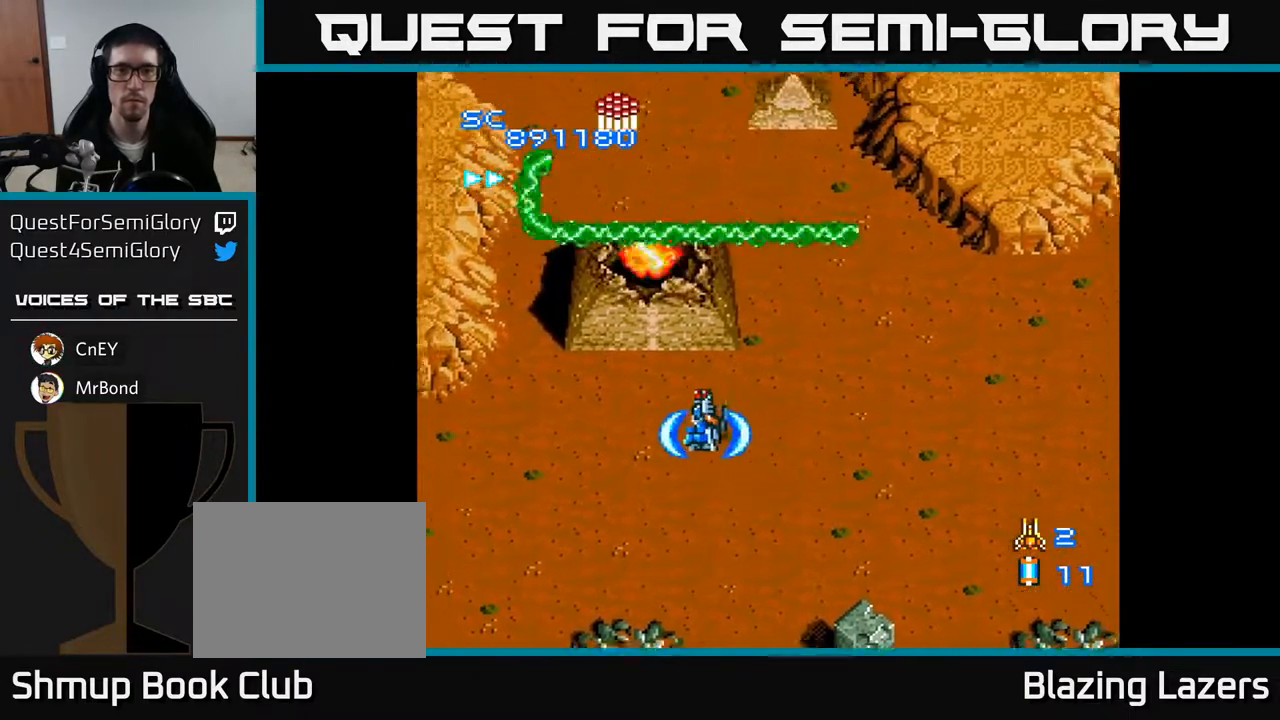
{"buttons": ["A", "DPAD_DOWN"], "right_stick": "center", "events": [[50, "DPAD_UP", "down"], [133, "DPAD_LEFT", "up"], [200, "DPAD_UP", "up"], [367, "DPAD_LEFT", "down"], [450, "DPAD_DOWN", "down"], [467, "DPAD_LEFT", "up"]]}